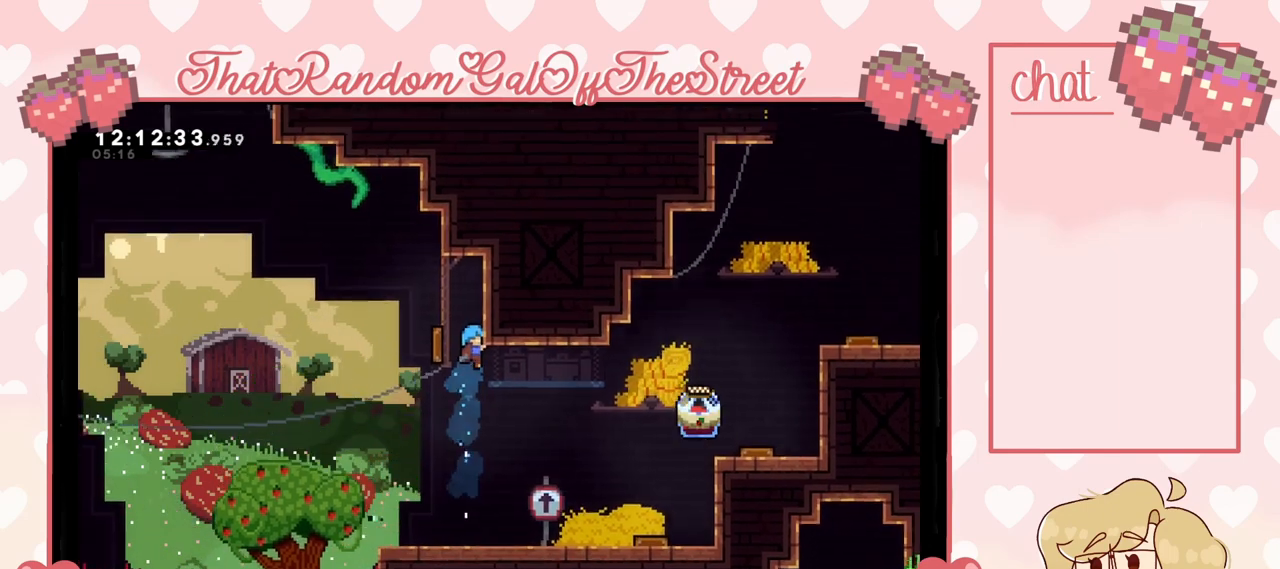
Gameplay with a controller (Xbox layout); each line is a JSON object with the inputs held at the frame after it. "events" lists button and stick changes between this image and that frame as [ms after this image, input, new state], when the widget could be followed in between.
{"buttons": ["L2"], "left_stick": "right", "right_stick": "center", "events": [[133, "left_stick", "center"], [333, "left_stick", "right"]]}
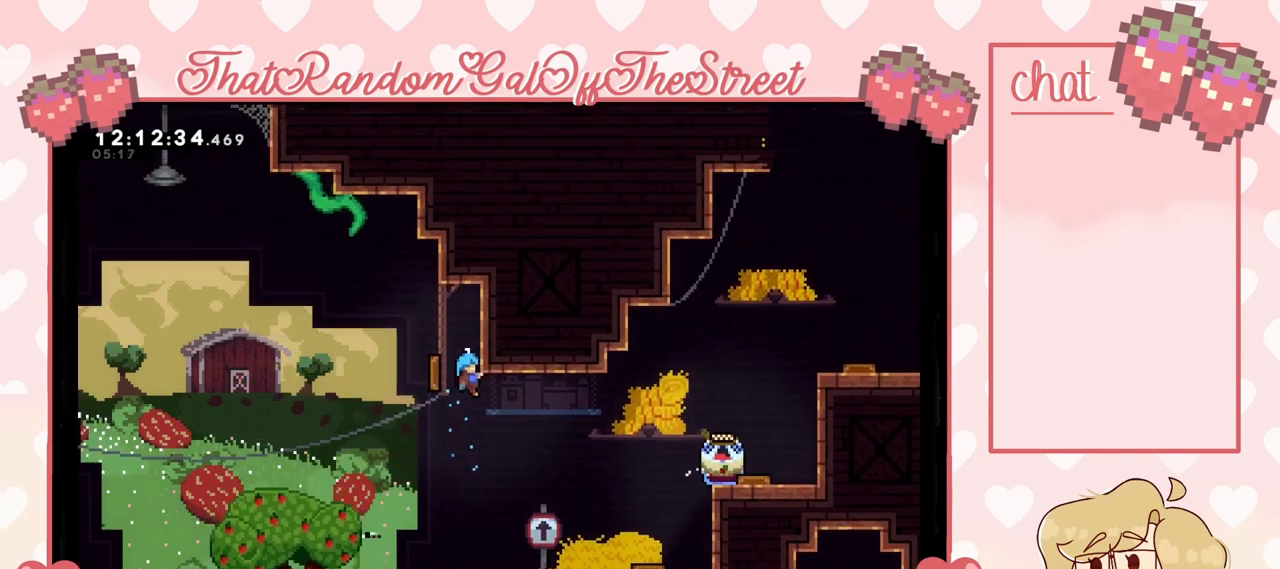
{"buttons": ["A", "L2"], "left_stick": "up", "right_stick": "center", "events": [[133, "left_stick", "center"], [267, "left_stick", "up"], [500, "A", "down"]]}
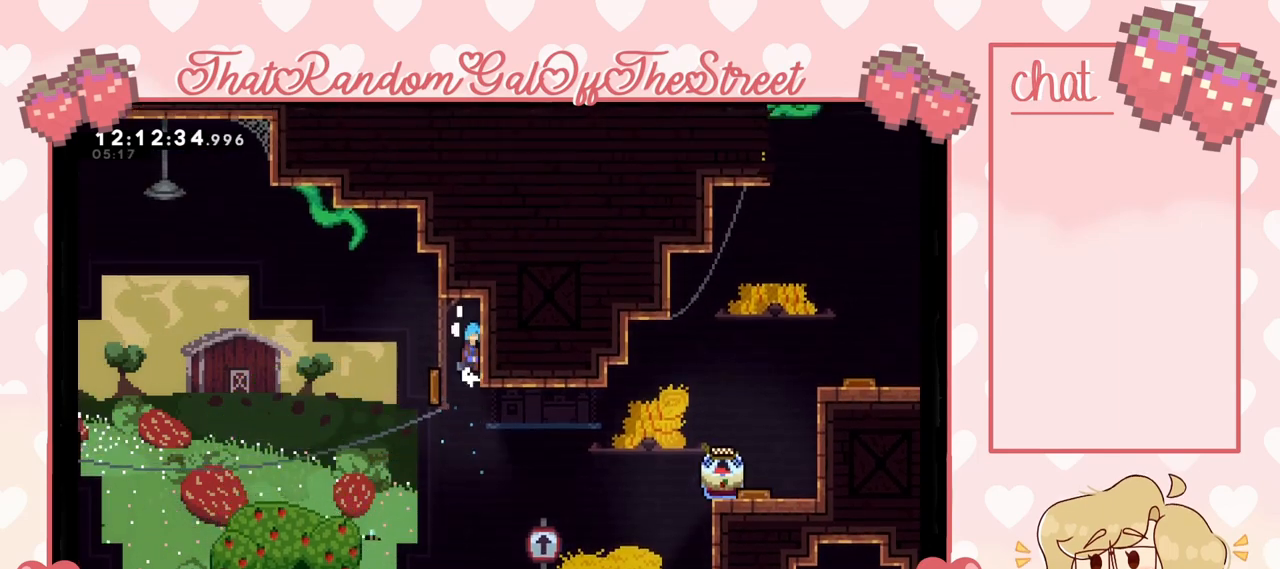
{"buttons": ["L2"], "left_stick": "up", "right_stick": "center", "events": [[200, "A", "up"]]}
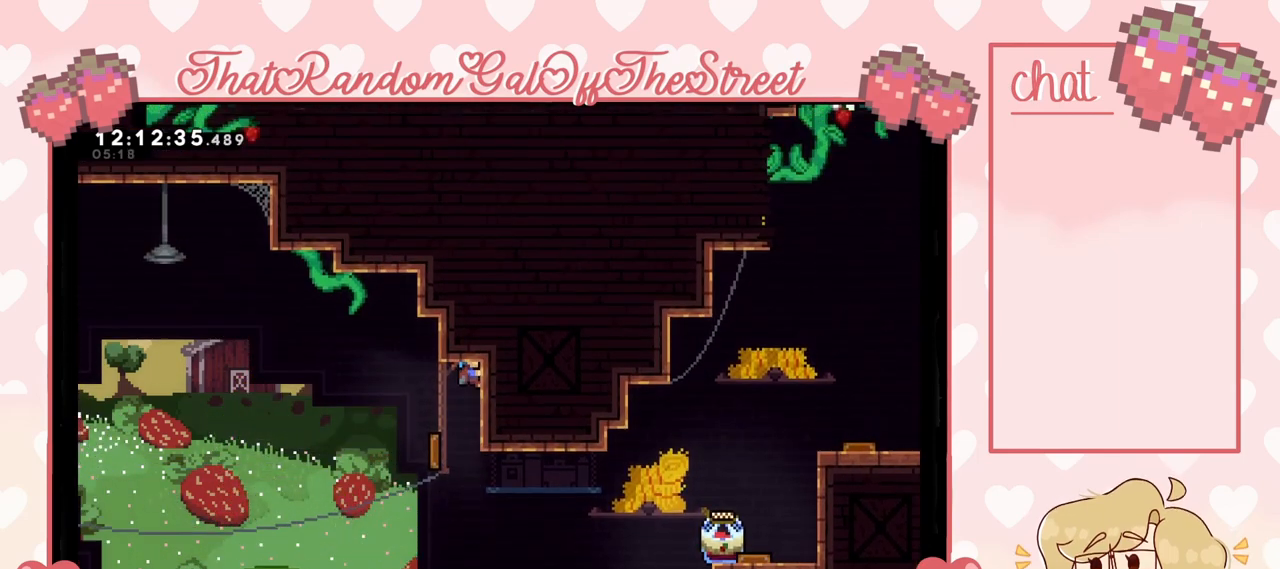
{"buttons": ["L2"], "left_stick": "up", "right_stick": "center", "events": [[267, "X", "down"], [433, "X", "up"]]}
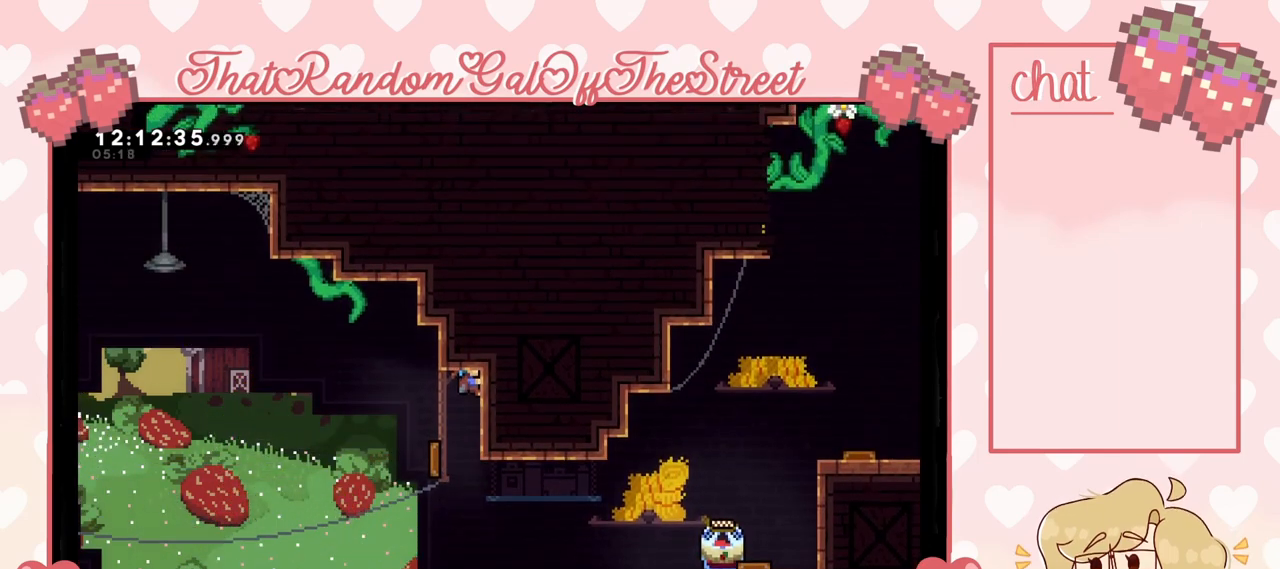
{"buttons": [], "left_stick": "up", "right_stick": "center", "events": [[400, "L2", "up"]]}
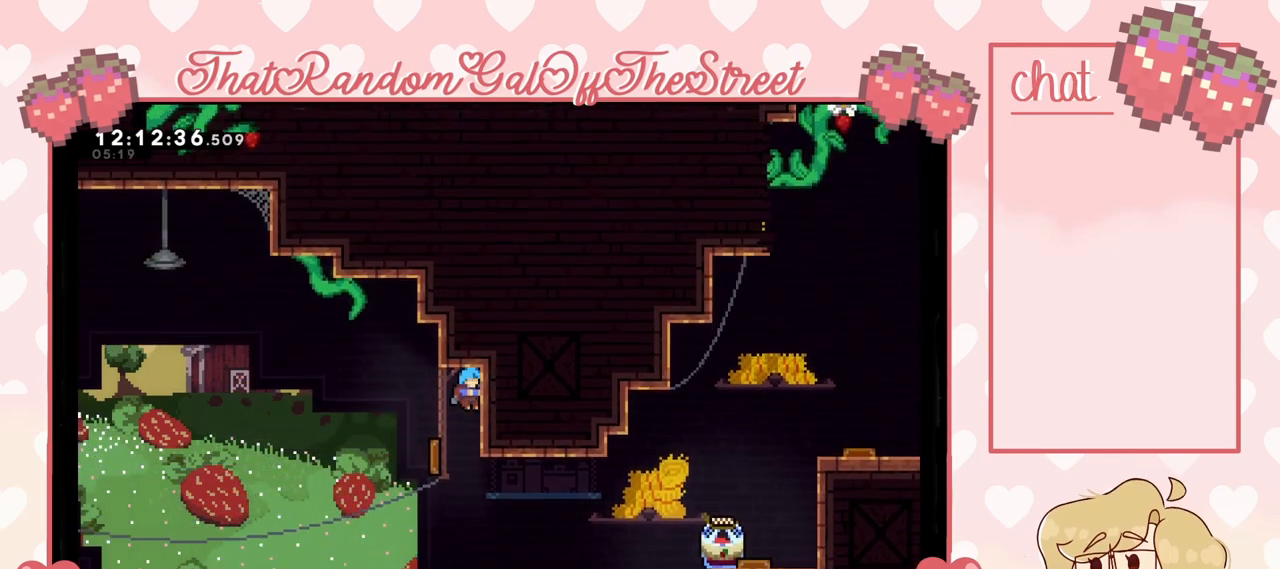
{"buttons": [], "left_stick": "center", "right_stick": "center", "events": [[33, "L2", "down"], [67, "X", "down"], [200, "X", "up"], [233, "L2", "up"], [467, "left_stick", "center"]]}
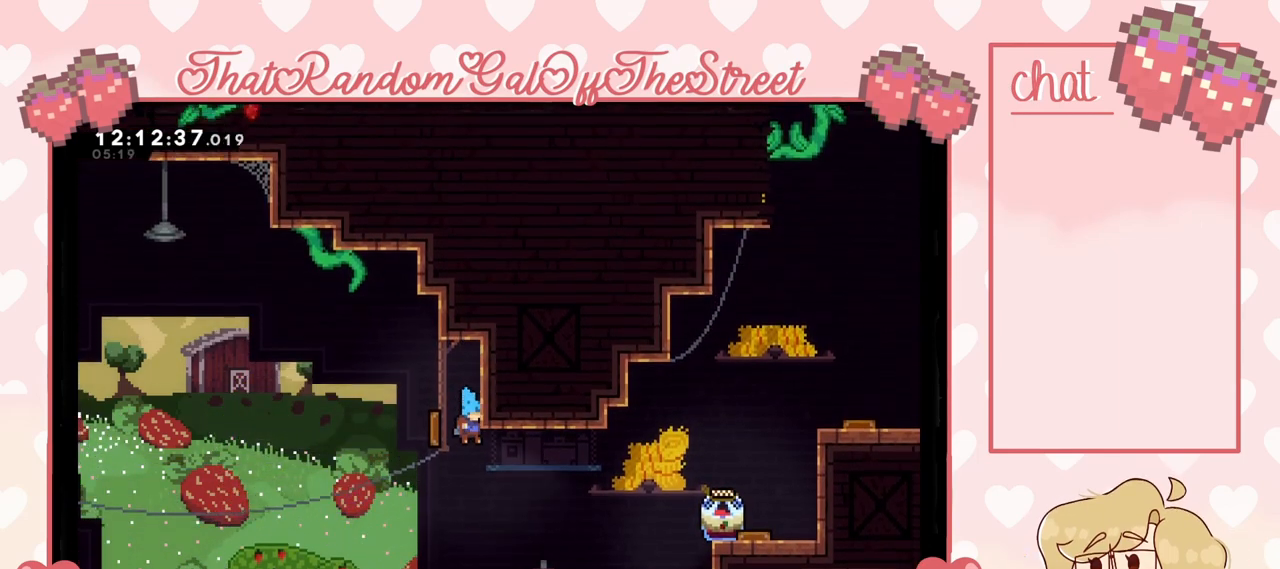
{"buttons": ["A"], "left_stick": "right", "right_stick": "center", "events": [[200, "left_stick", "right"], [500, "A", "down"]]}
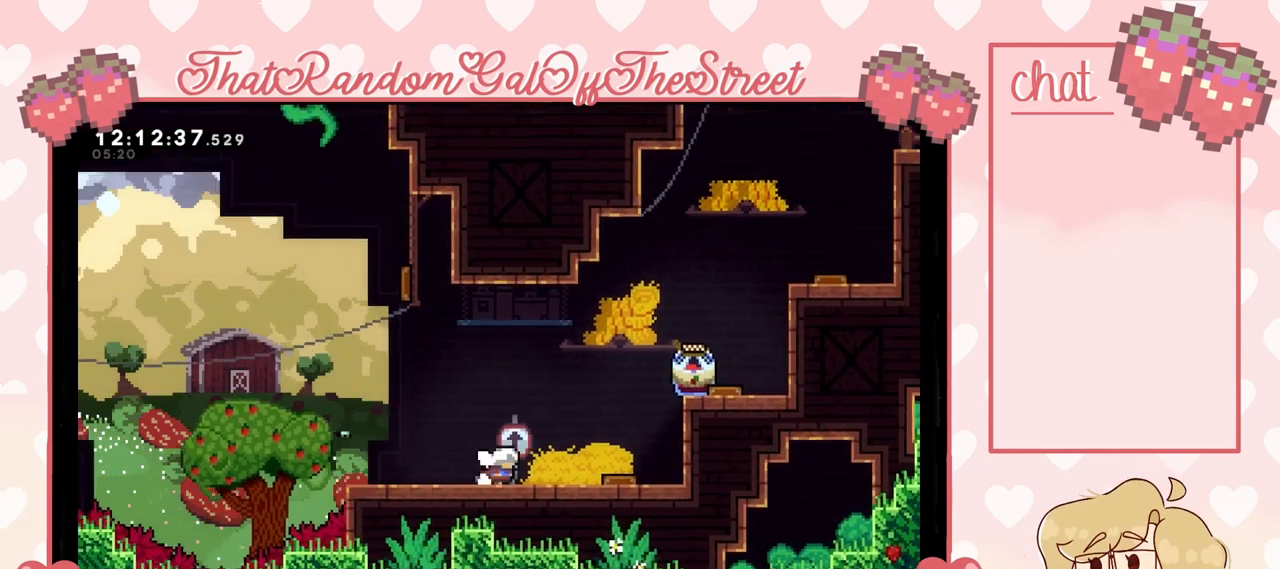
{"buttons": ["L2"], "left_stick": "up-right", "right_stick": "center", "events": [[33, "left_stick", "up-right"], [133, "A", "up"], [367, "X", "down"], [500, "L2", "down"], [500, "X", "up"]]}
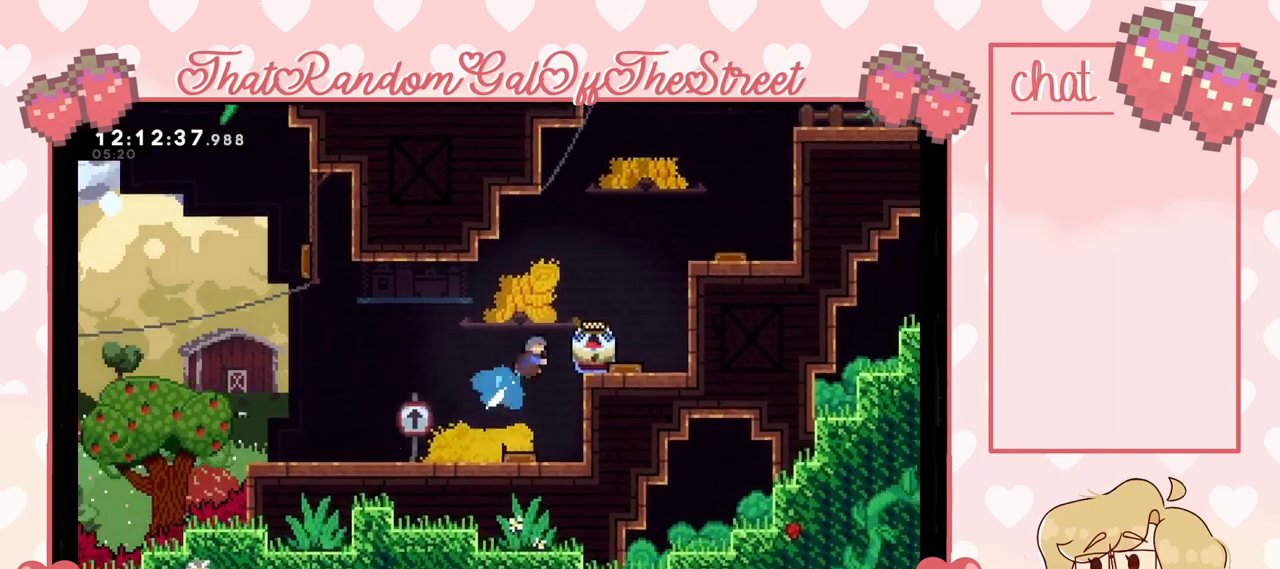
{"buttons": ["L2"], "left_stick": "up-right", "right_stick": "center", "events": []}
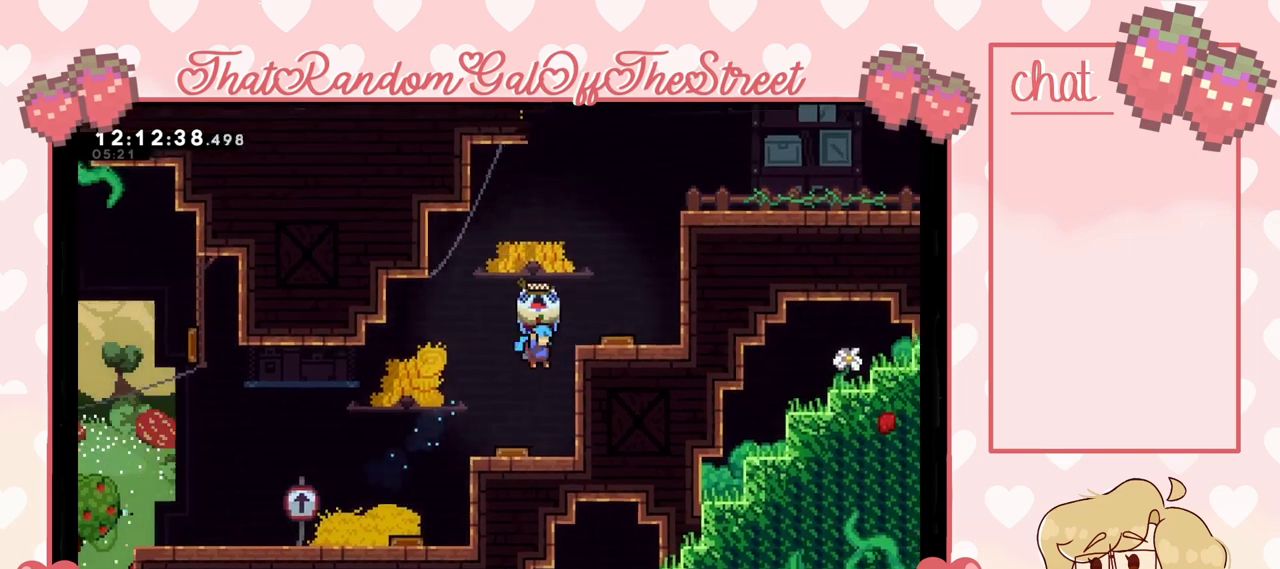
{"buttons": ["A", "L2"], "left_stick": "up-left", "right_stick": "center", "events": [[100, "left_stick", "center"], [400, "A", "down"], [467, "left_stick", "up-left"]]}
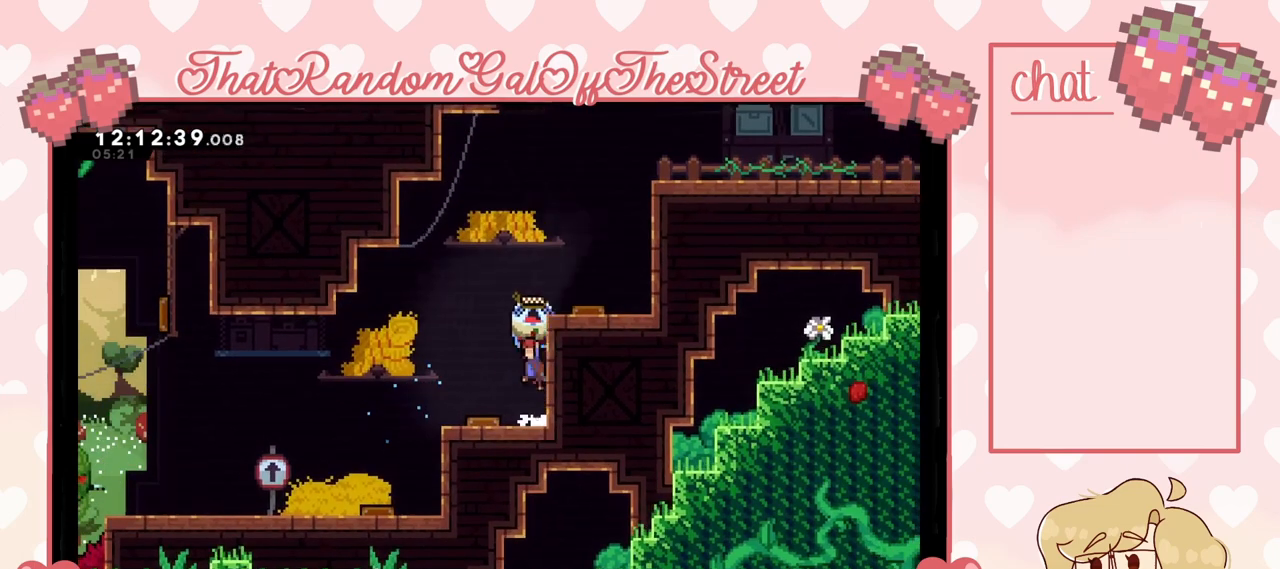
{"buttons": ["L2"], "left_stick": "right", "right_stick": "center", "events": [[33, "A", "up"], [233, "left_stick", "center"], [300, "left_stick", "right"]]}
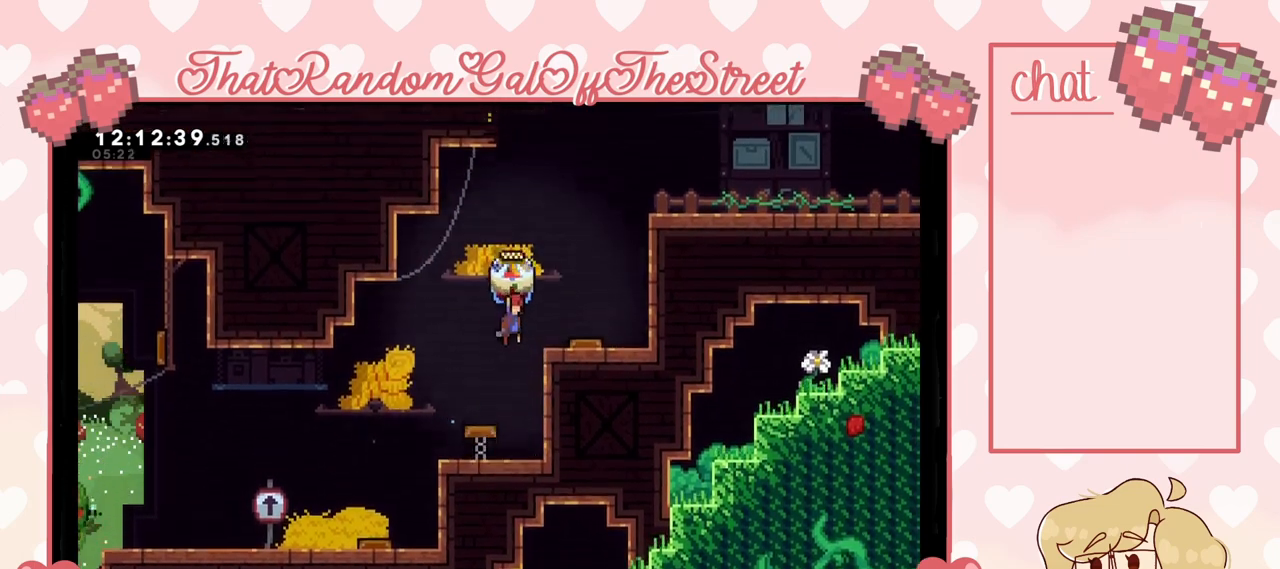
{"buttons": ["L2"], "left_stick": "right", "right_stick": "center", "events": [[367, "left_stick", "center"], [500, "left_stick", "right"]]}
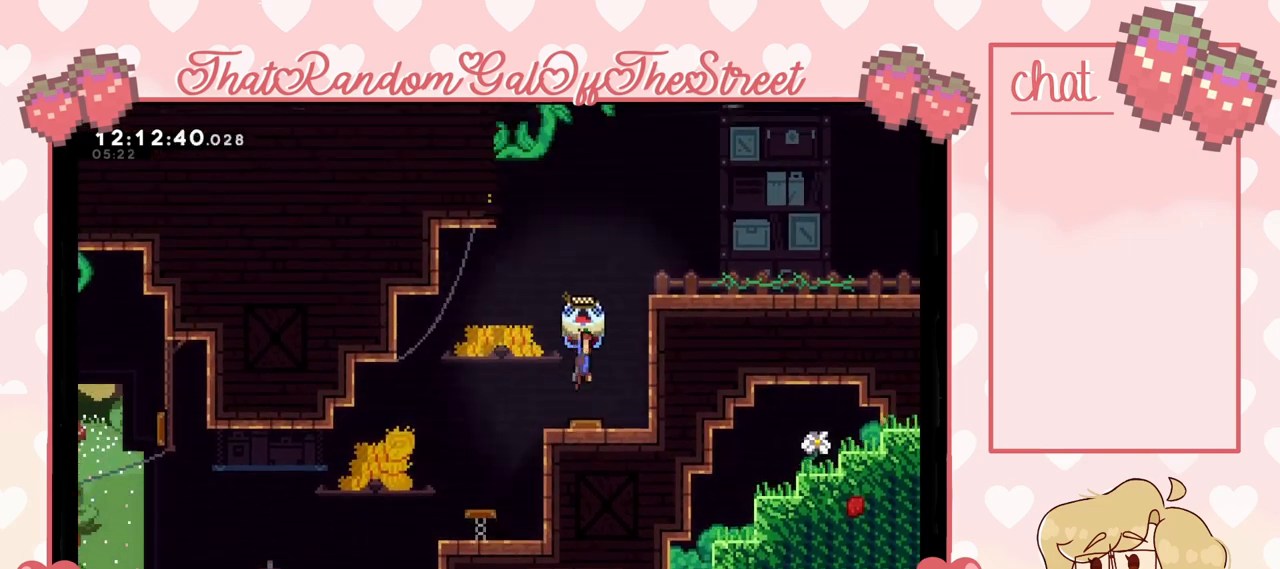
{"buttons": ["L2"], "left_stick": "center", "right_stick": "center", "events": [[467, "left_stick", "center"]]}
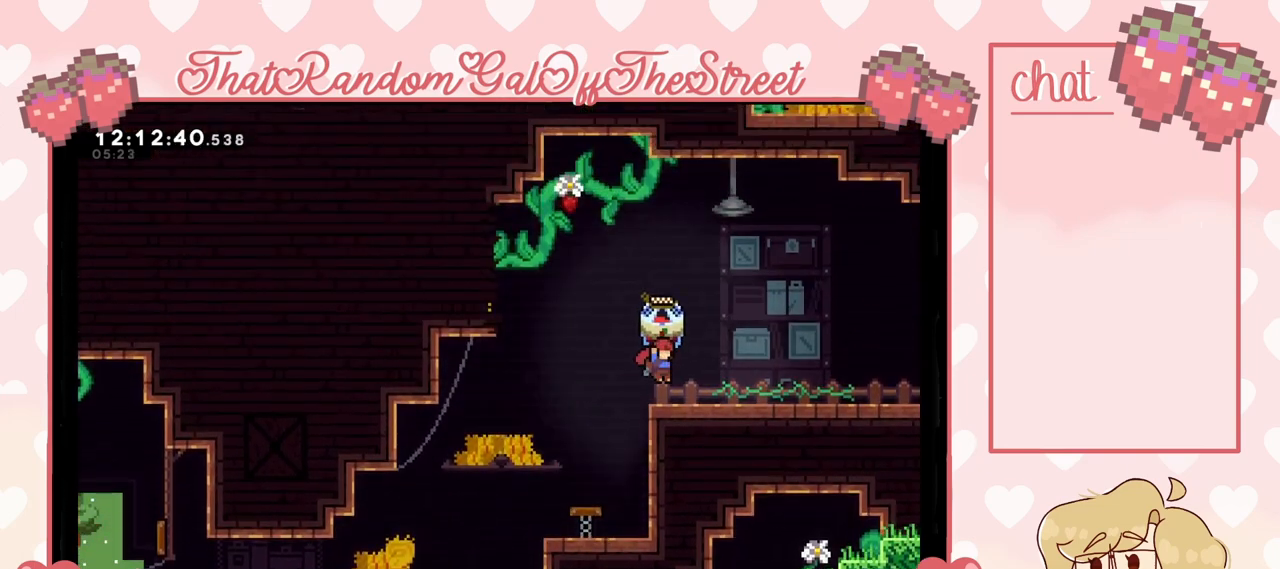
{"buttons": ["A", "L2"], "left_stick": "left", "right_stick": "center", "events": [[233, "left_stick", "left"], [367, "A", "down"]]}
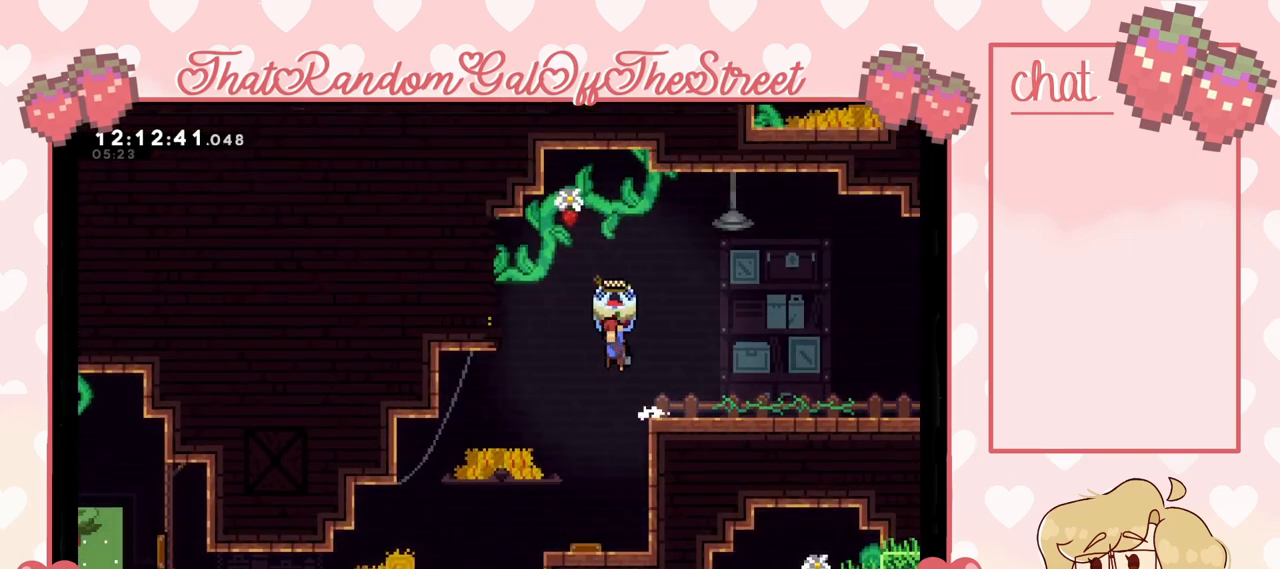
{"buttons": ["X", "L2"], "left_stick": "up-left", "right_stick": "center", "events": [[267, "A", "up"], [333, "L2", "up"], [400, "left_stick", "up-left"], [467, "L2", "down"], [500, "X", "down"]]}
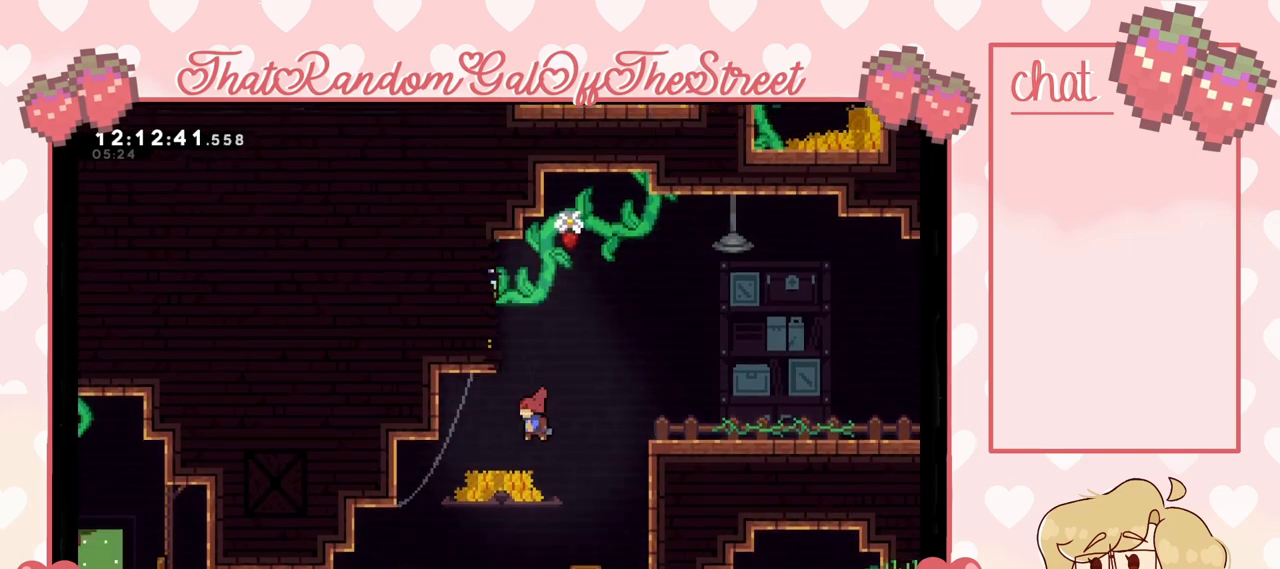
{"buttons": ["L2"], "left_stick": "up-left", "right_stick": "center", "events": [[133, "X", "up"]]}
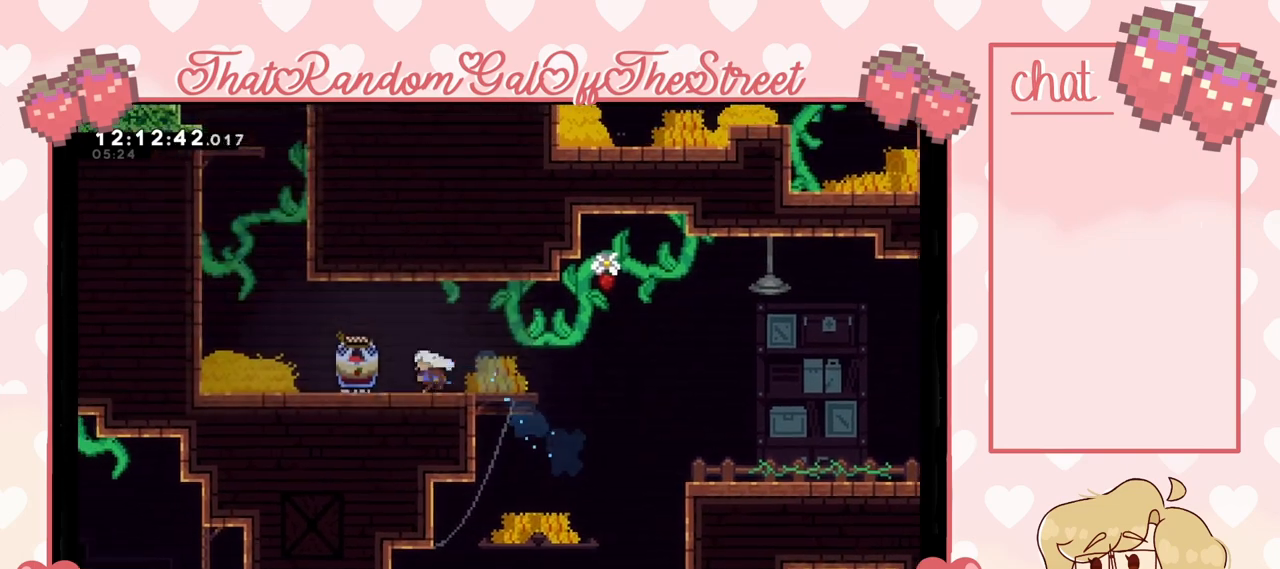
{"buttons": ["L2"], "left_stick": "up-left", "right_stick": "center", "events": []}
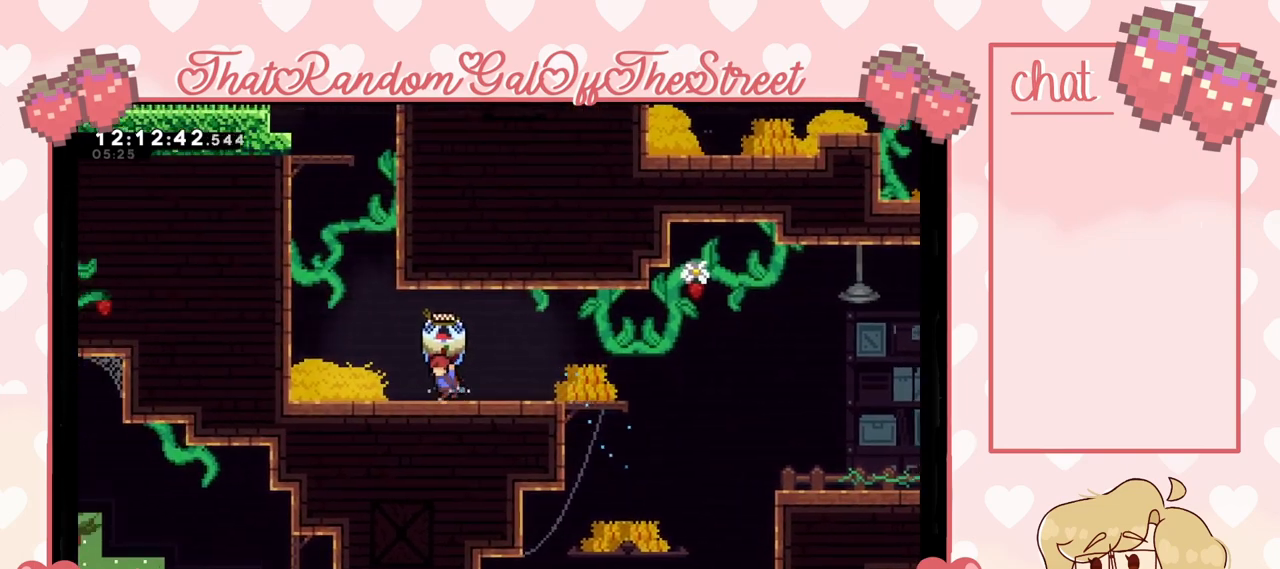
{"buttons": ["A", "L2"], "left_stick": "up-left", "right_stick": "center", "events": [[500, "A", "down"]]}
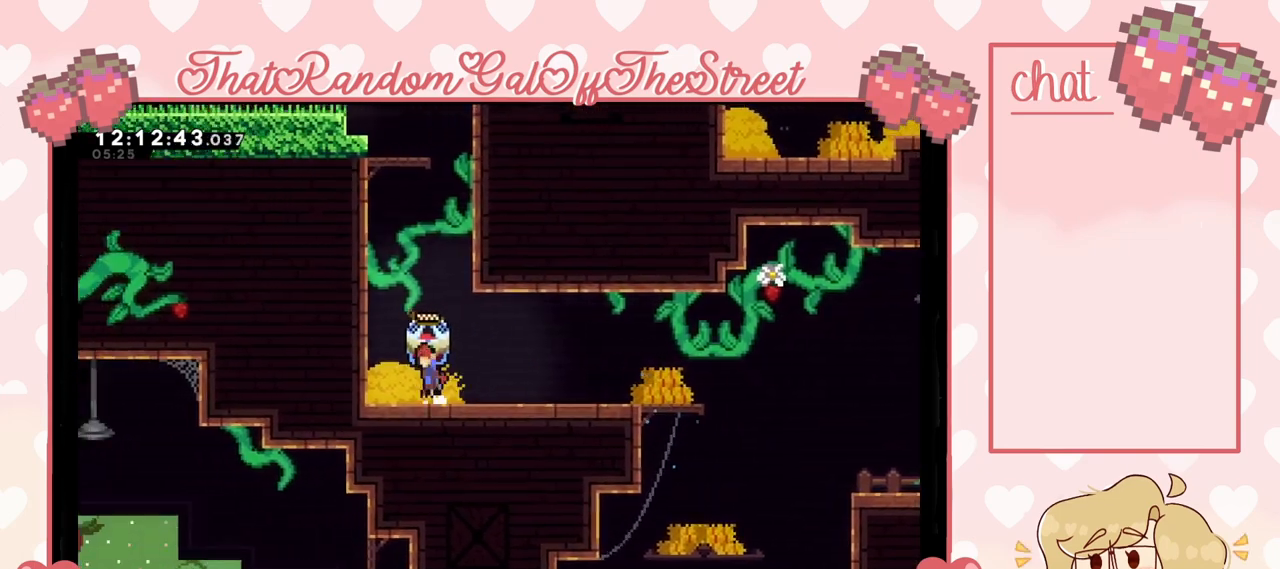
{"buttons": ["A", "L2"], "left_stick": "up-right", "right_stick": "center", "events": [[233, "A", "up"], [300, "A", "down"], [300, "left_stick", "up-right"]]}
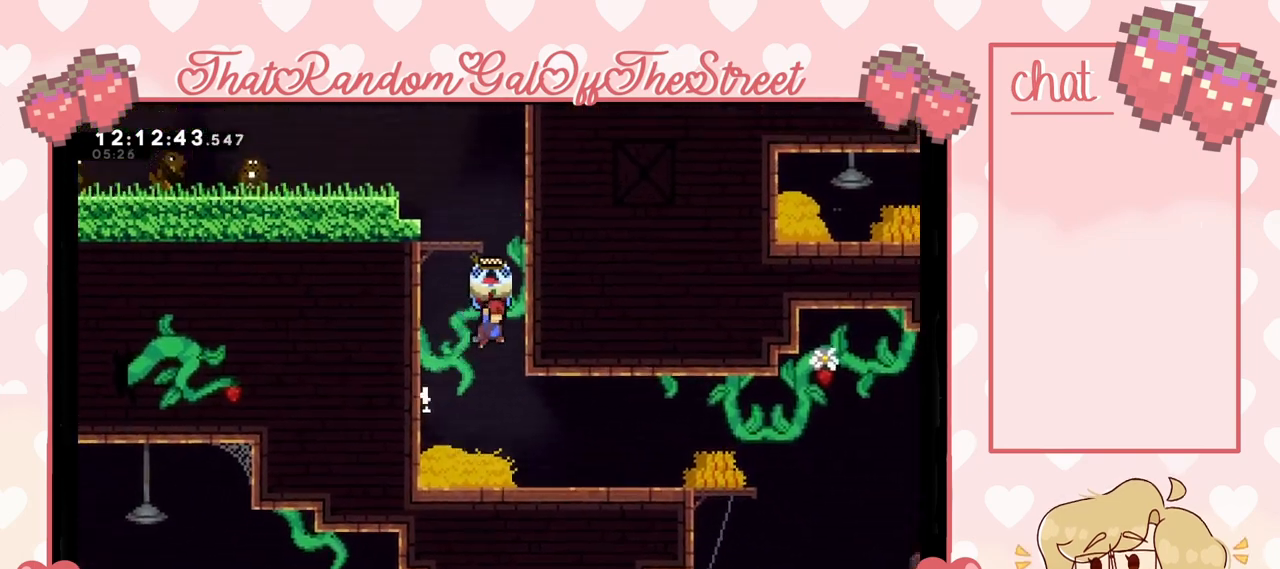
{"buttons": ["A", "L2"], "left_stick": "left", "right_stick": "center", "events": [[33, "A", "up"], [100, "left_stick", "left"], [133, "A", "down"], [333, "A", "up"], [467, "A", "down"]]}
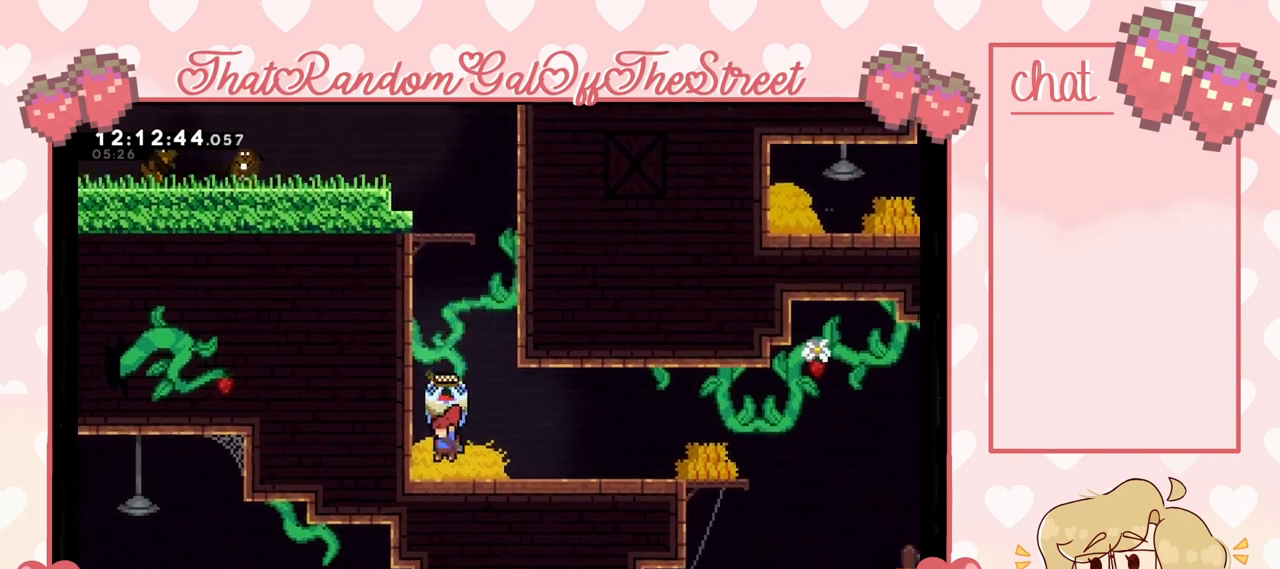
{"buttons": ["A", "L2"], "left_stick": "left", "right_stick": "center", "events": [[233, "A", "up"], [333, "A", "down"]]}
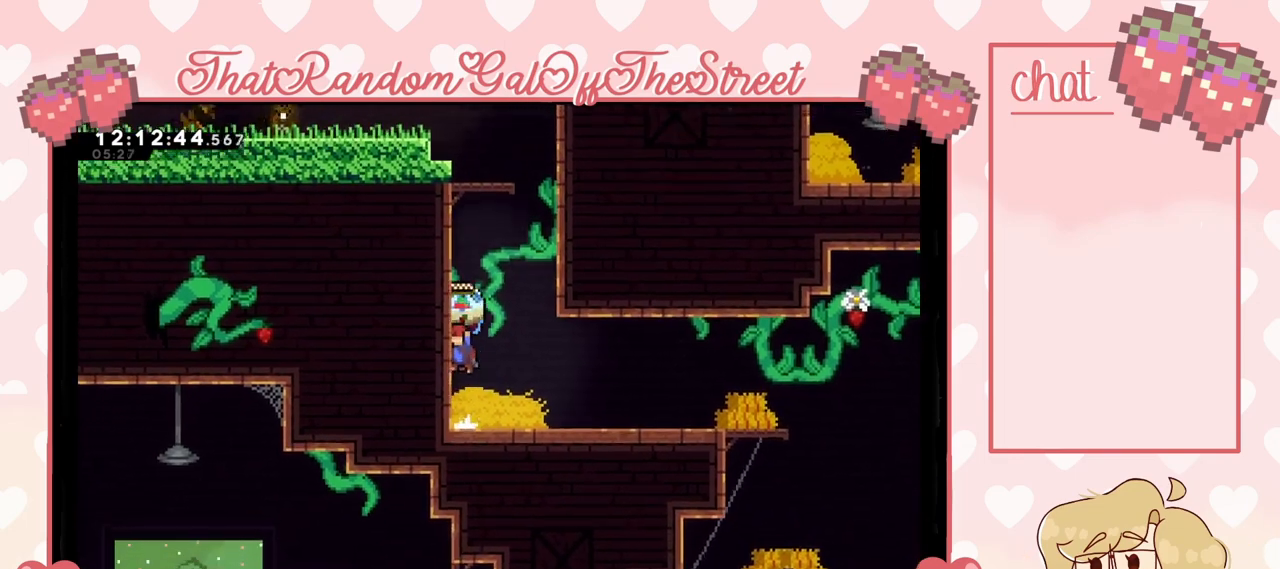
{"buttons": ["A", "L2"], "left_stick": "right", "right_stick": "center", "events": [[67, "A", "up"], [67, "R2", "down"], [133, "A", "down"], [133, "R2", "up"], [133, "left_stick", "up-right"], [200, "left_stick", "right"], [433, "A", "up"], [500, "A", "down"]]}
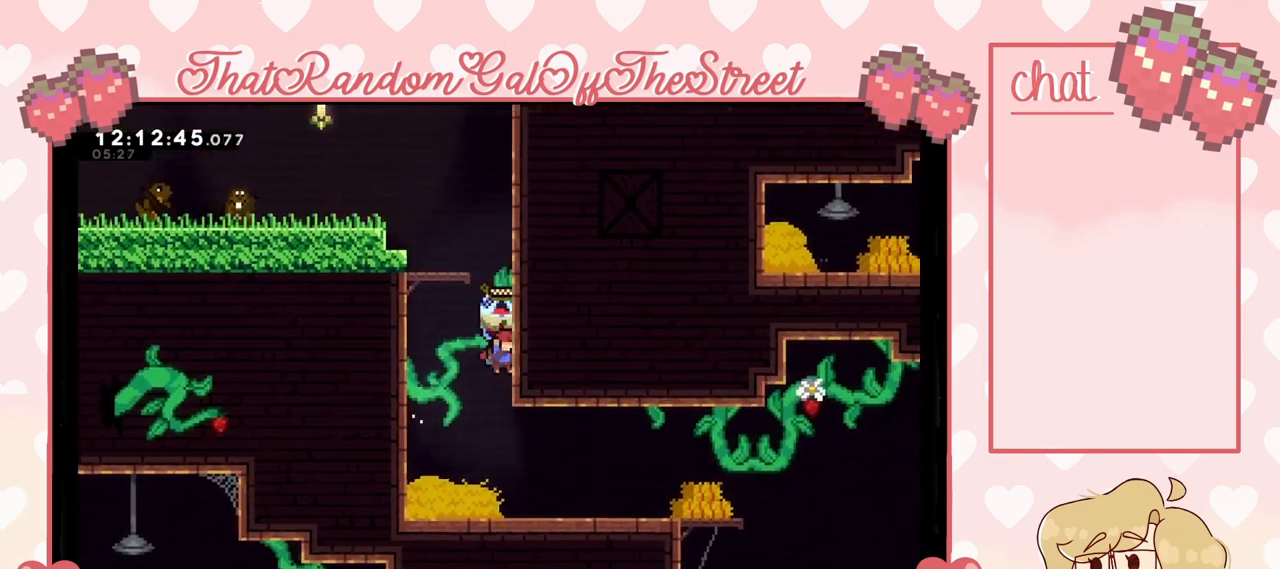
{"buttons": ["A", "L2"], "left_stick": "up-right", "right_stick": "center", "events": [[33, "left_stick", "left"], [333, "A", "up"], [400, "A", "down"], [400, "left_stick", "up"], [467, "left_stick", "up-right"]]}
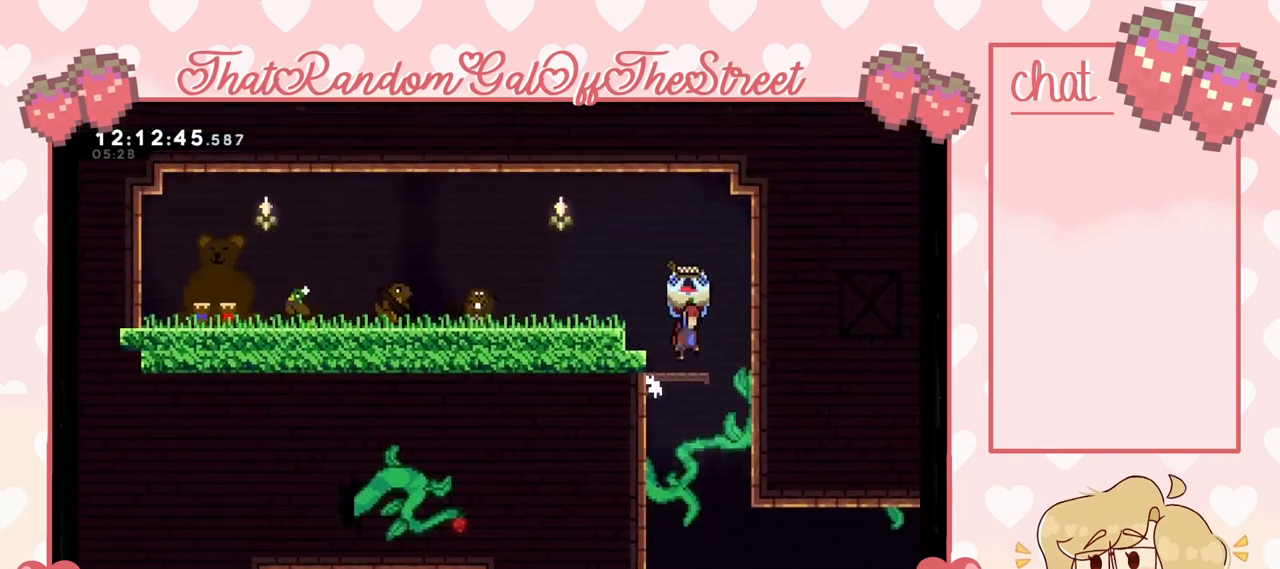
{"buttons": ["A", "L2"], "left_stick": "left", "right_stick": "center", "events": [[33, "left_stick", "right"], [300, "A", "up"], [367, "left_stick", "center"], [433, "A", "down"], [467, "left_stick", "left"]]}
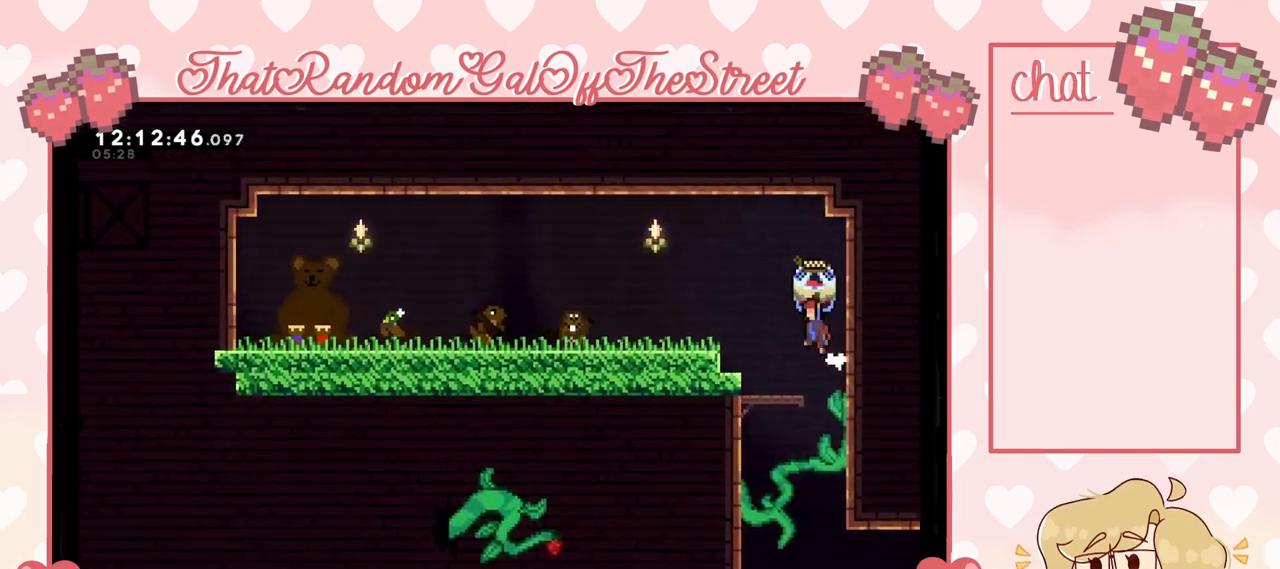
{"buttons": ["L2"], "left_stick": "center", "right_stick": "center", "events": [[133, "A", "up"], [200, "left_stick", "center"]]}
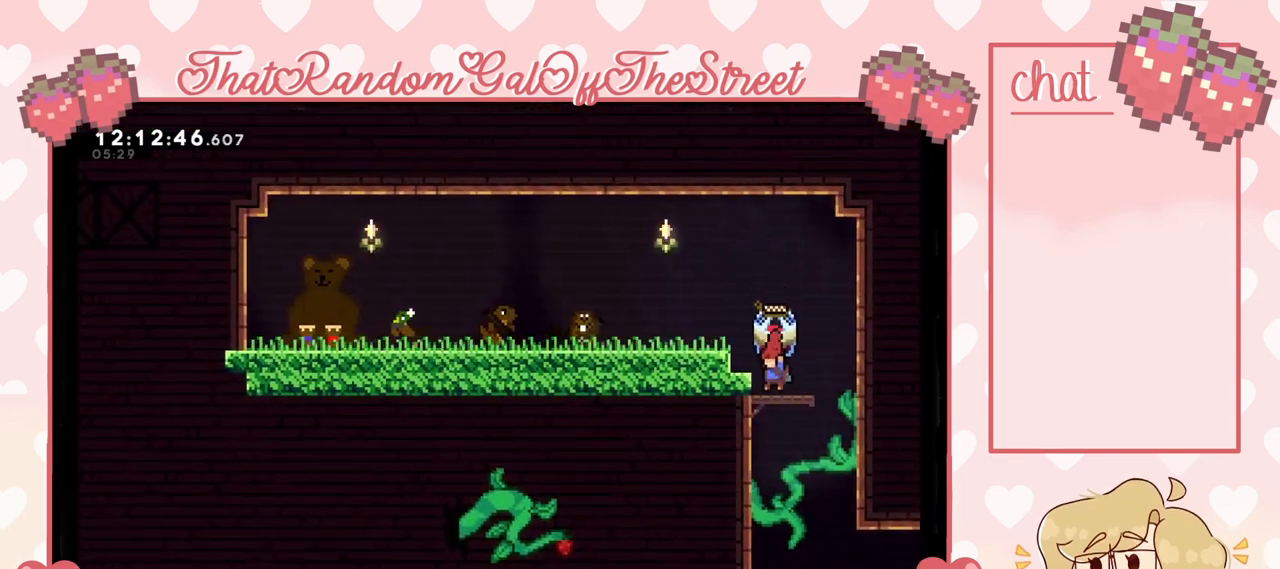
{"buttons": ["L2"], "left_stick": "center", "right_stick": "center", "events": [[100, "left_stick", "right"], [400, "left_stick", "center"]]}
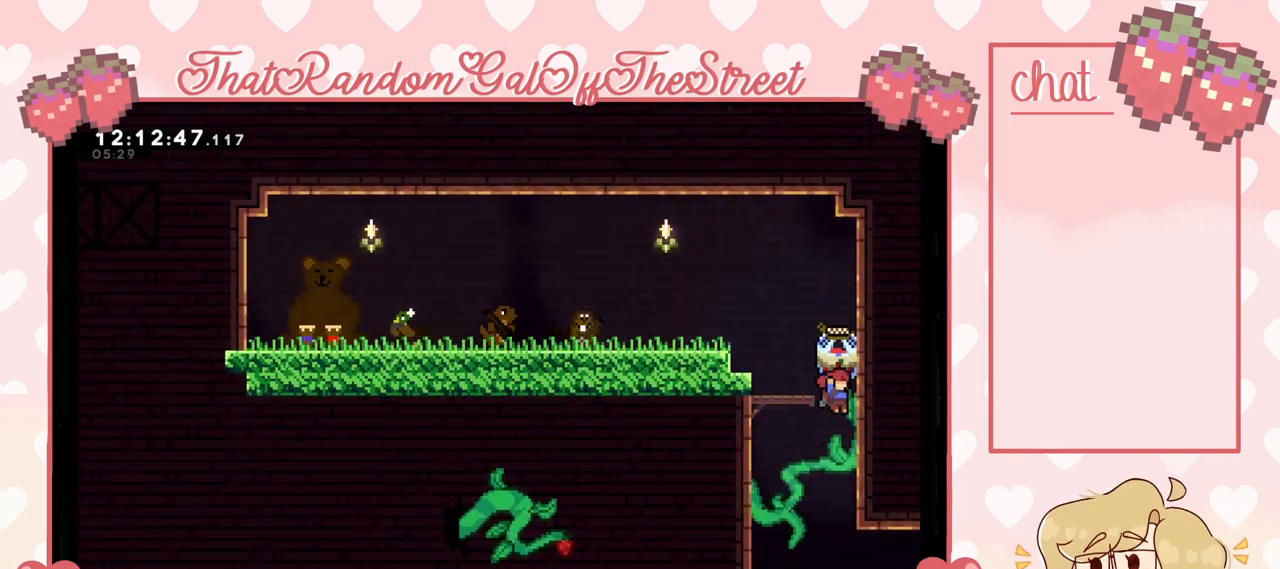
{"buttons": ["L2"], "left_stick": "right", "right_stick": "center", "events": [[433, "left_stick", "right"]]}
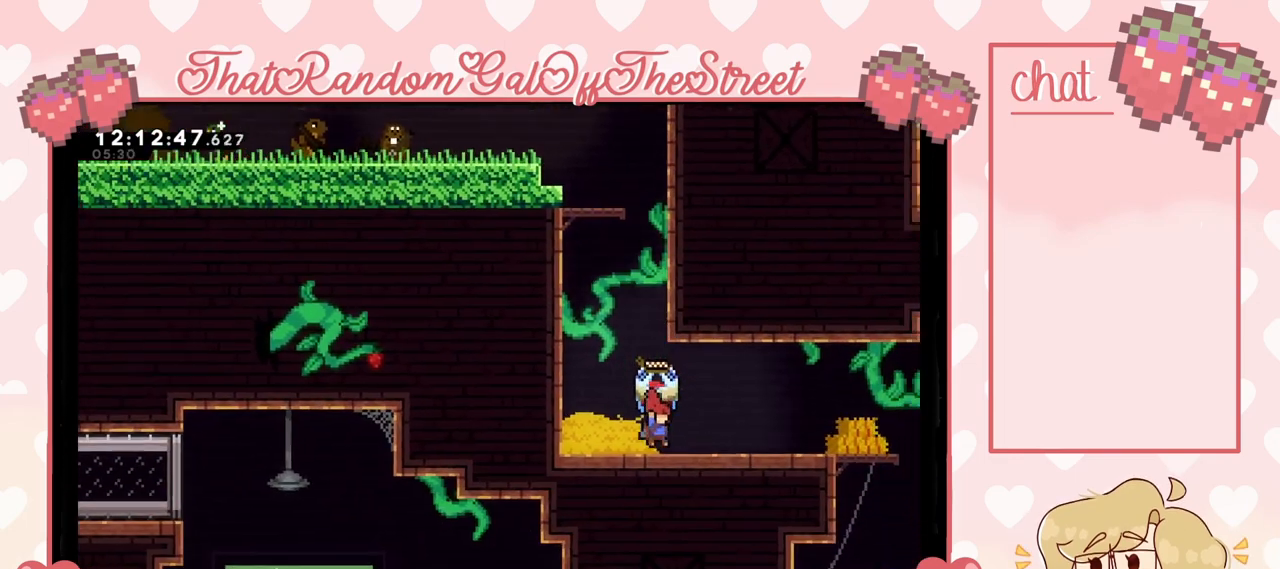
{"buttons": ["L2"], "left_stick": "right", "right_stick": "center", "events": []}
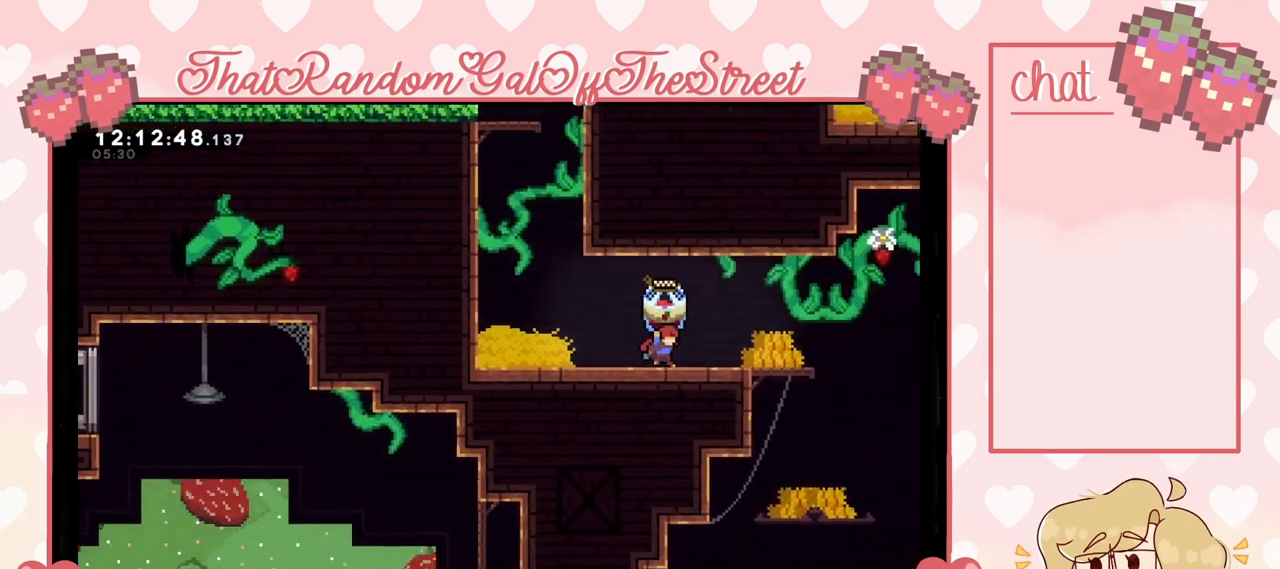
{"buttons": ["L2"], "left_stick": "right", "right_stick": "center", "events": []}
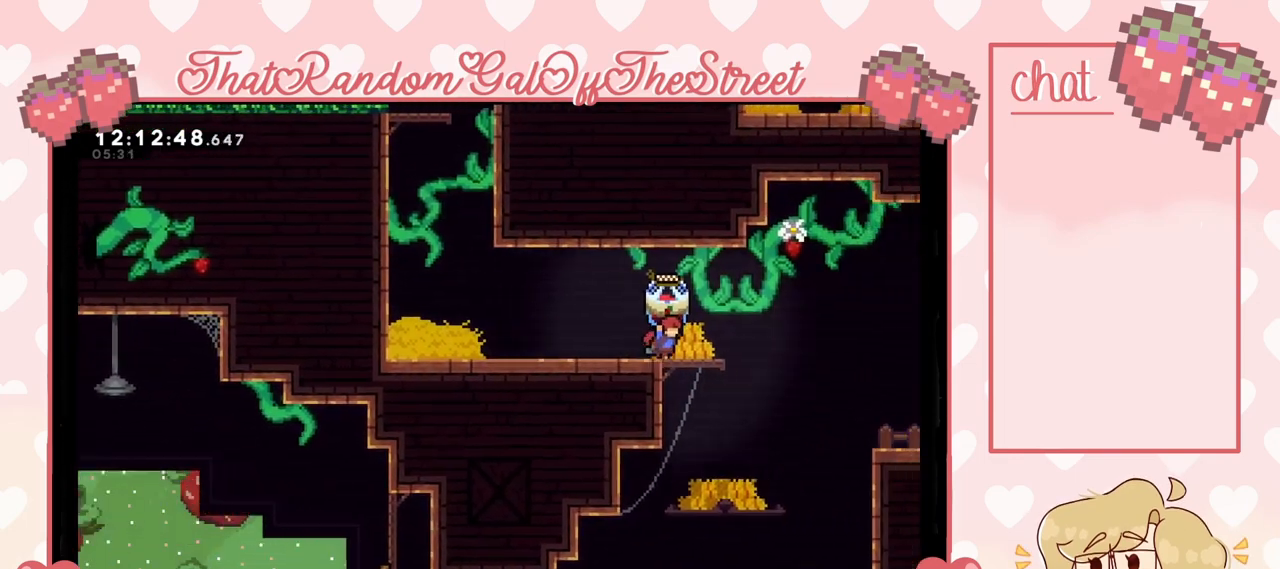
{"buttons": ["A", "L2"], "left_stick": "right", "right_stick": "center", "events": [[333, "A", "down"]]}
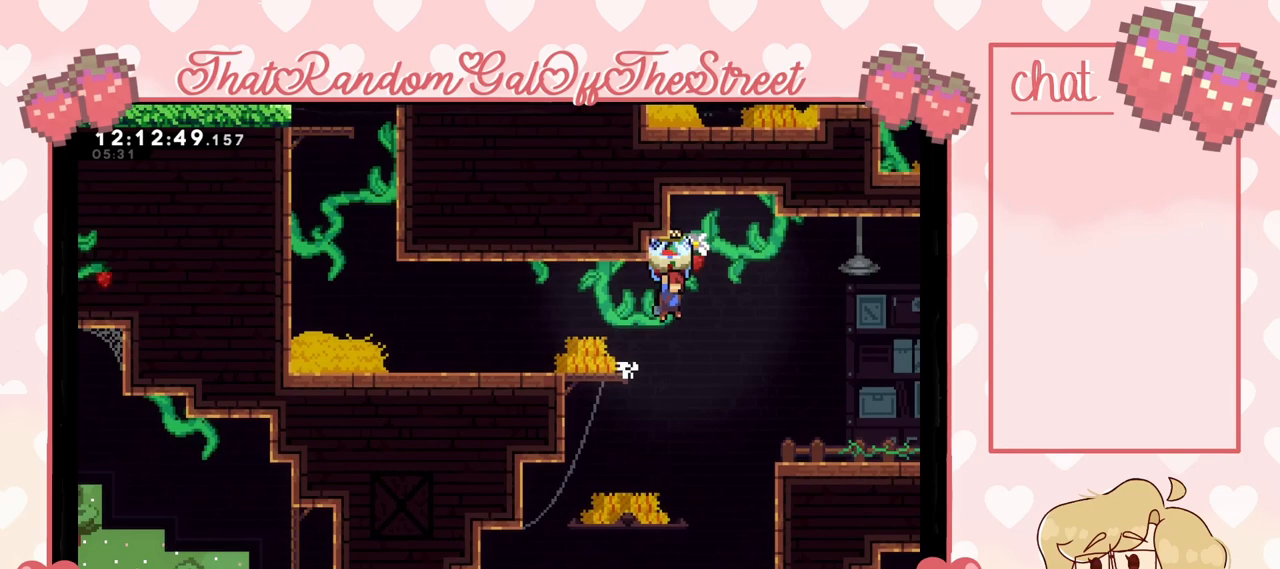
{"buttons": ["L2"], "left_stick": "right", "right_stick": "center", "events": [[433, "A", "up"]]}